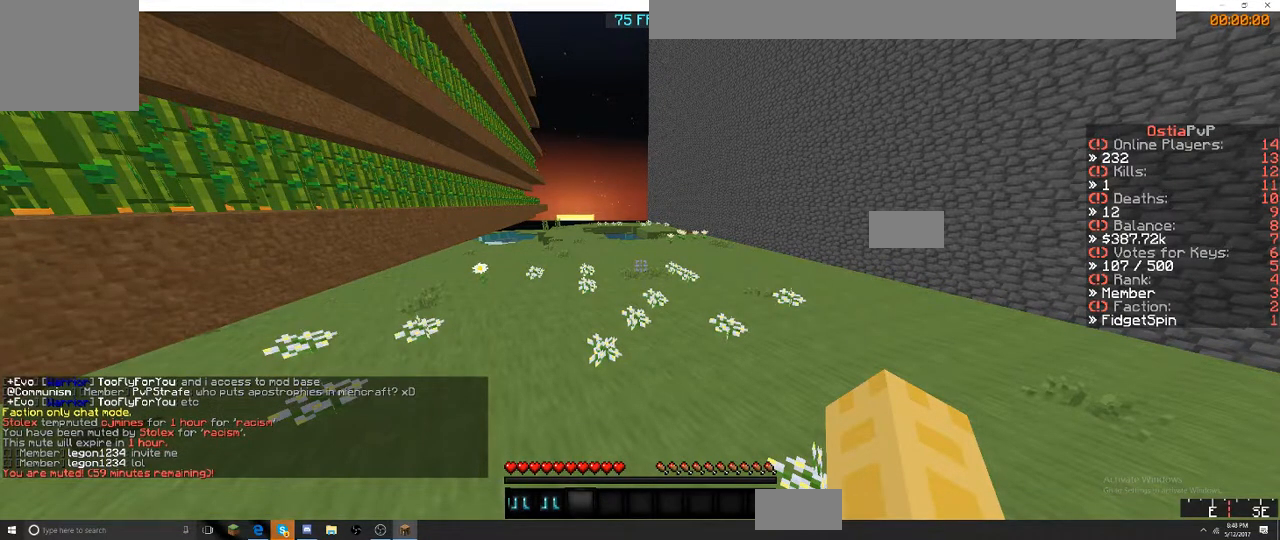
Gameplay with keyboard; each line is a JSON object with the keys held at the frame after it. "events" lists presses ("down") and releases ("up") of "a", "d", "s" and "w" between this image and that frame as [ms after this image, input, new state], when the widget could be followed in between. No other keys are recorded. Mouse input is not recorded.
{"keys": ["w"], "events": [[350, "w", "down"]]}
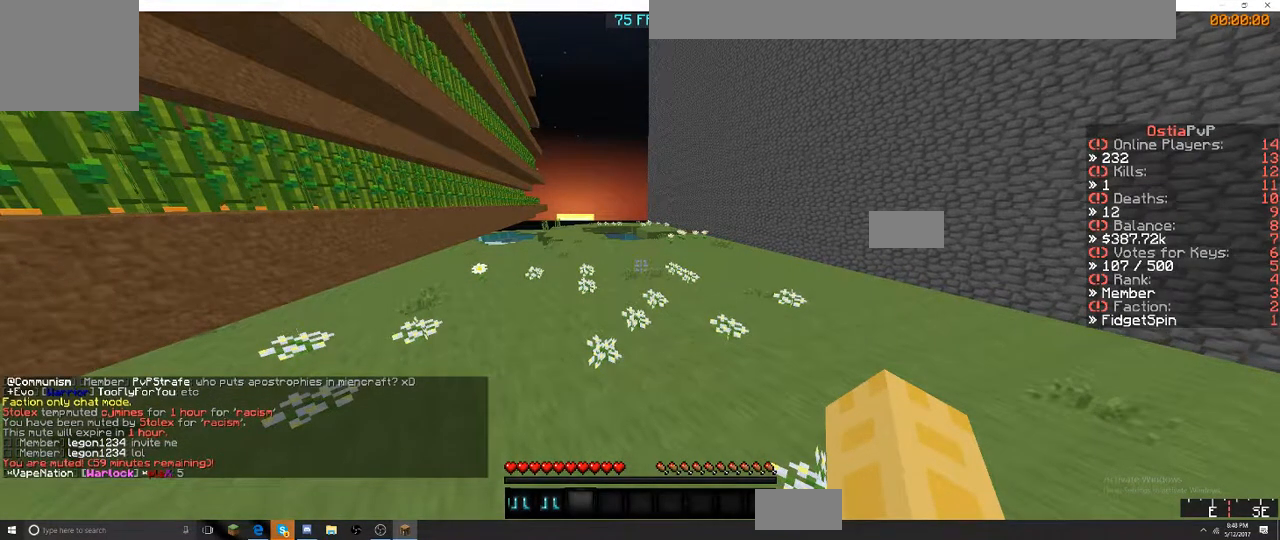
{"keys": ["a", "w"], "events": [[67, "a", "down"]]}
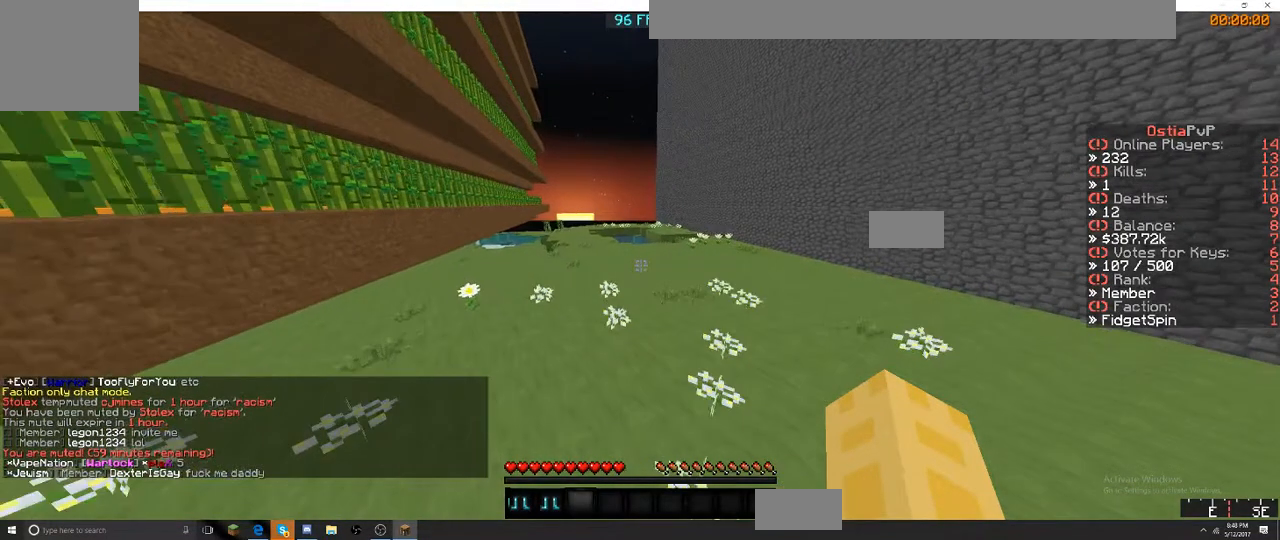
{"keys": ["w"], "events": [[317, "a", "up"]]}
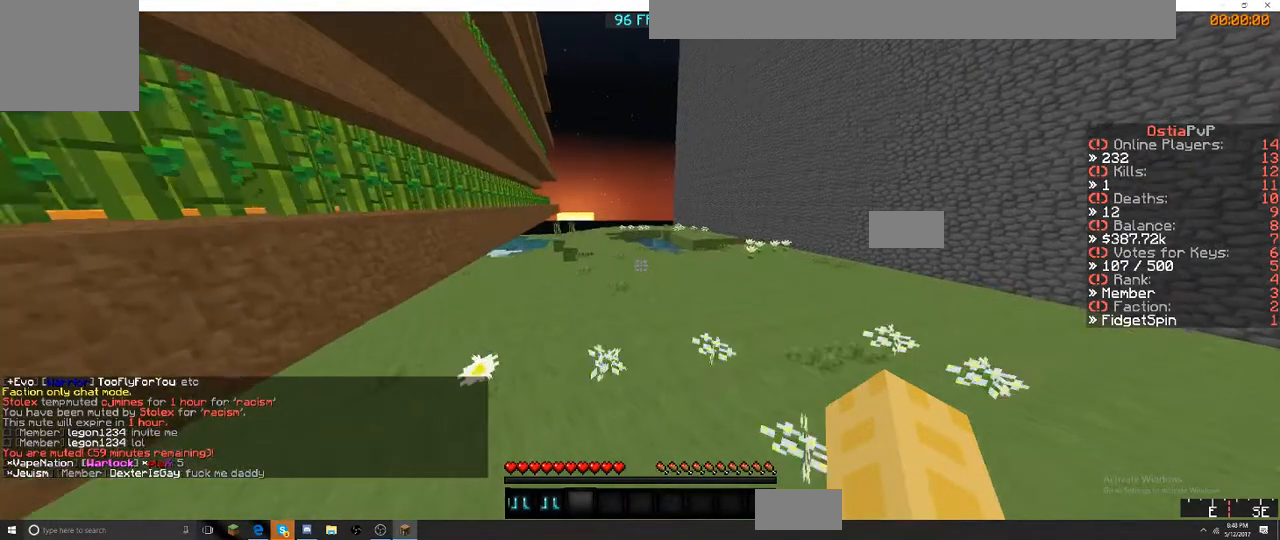
{"keys": ["w"], "events": [[250, "a", "down"], [484, "a", "up"]]}